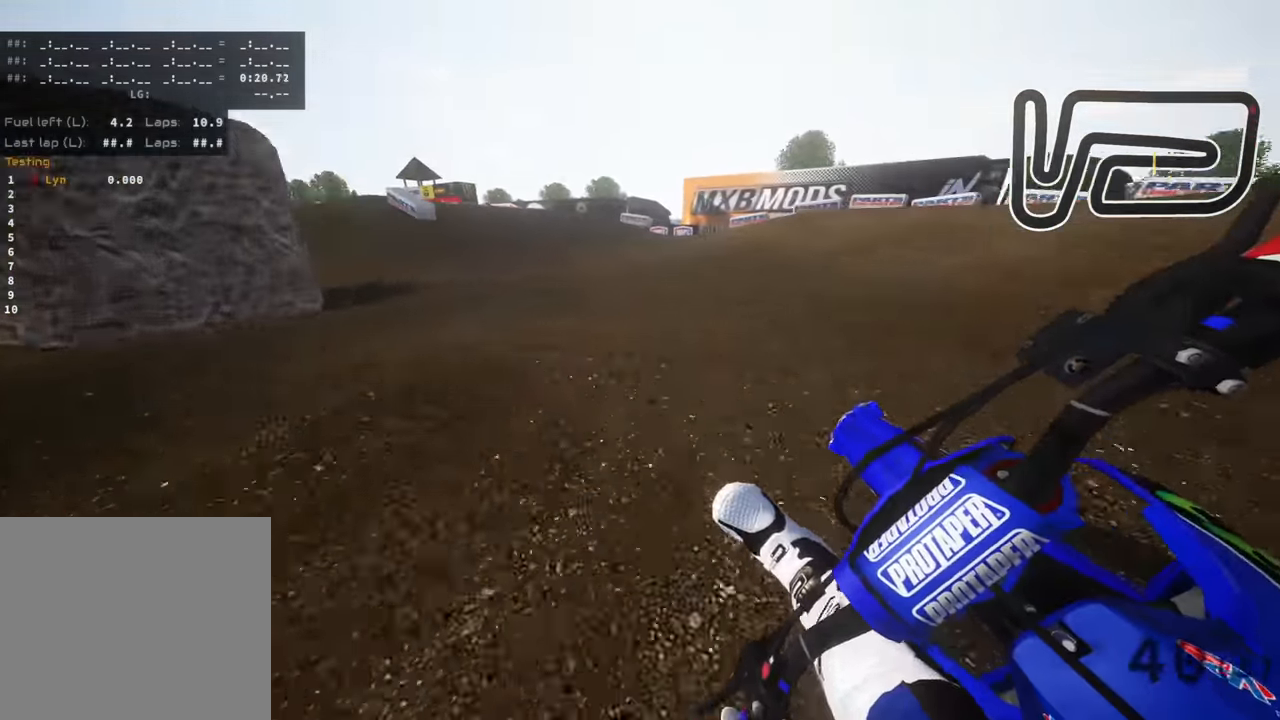
Gameplay with a controller (PlayStation layout); each line is a JSON object with the inputs held at the frame after it (dt_ms = milliseconds from this image to that frame). "events" lists button and stick changes between this image and that frame as [ms after this image, input, new state], when the widget could be followed in between. Not read: R2.
{"dt_ms": 500, "buttons": [], "left_stick": "down", "right_stick": "down-right", "events": [[283, "R3", "up"], [316, "left_stick", "down"]]}
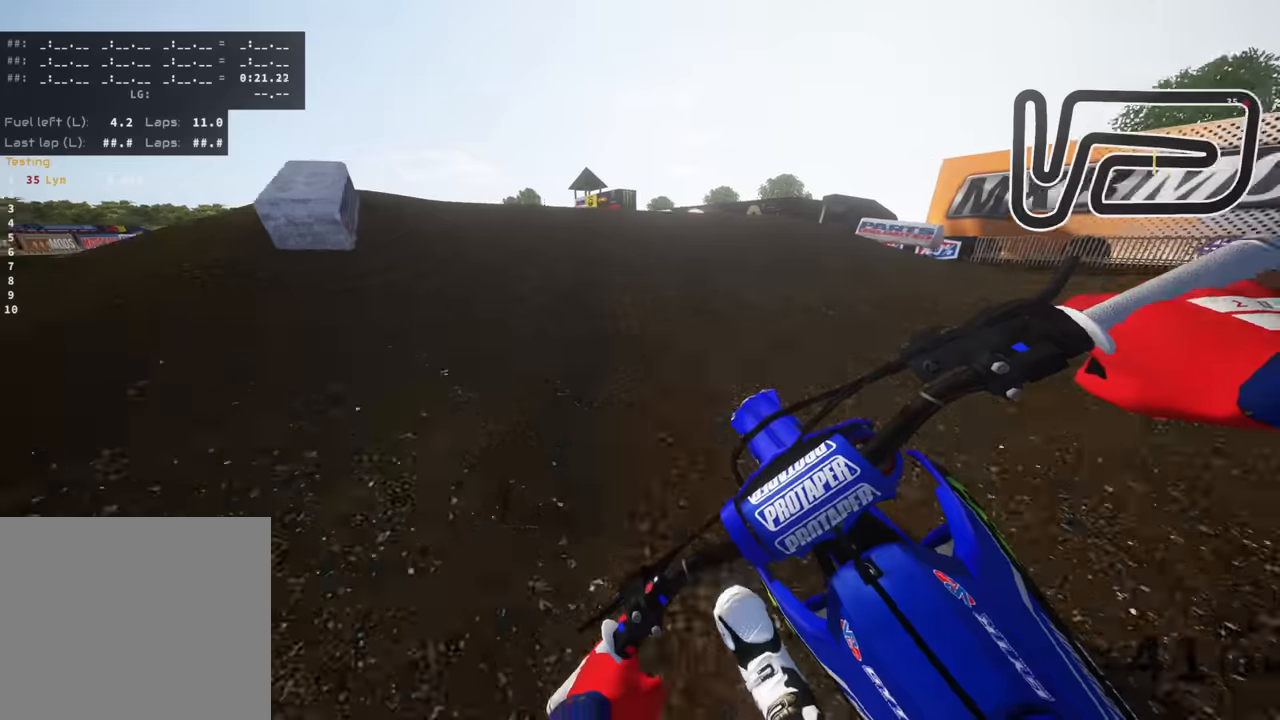
{"dt_ms": 500, "buttons": ["R3"], "left_stick": "up-right", "right_stick": "down-right", "events": [[34, "right_stick", "center"], [67, "left_stick", "down-left"], [117, "right_stick", "up"], [184, "R3", "down"], [200, "left_stick", "left"], [267, "right_stick", "right"], [317, "right_stick", "down-right"], [417, "left_stick", "up"], [467, "left_stick", "up-right"]]}
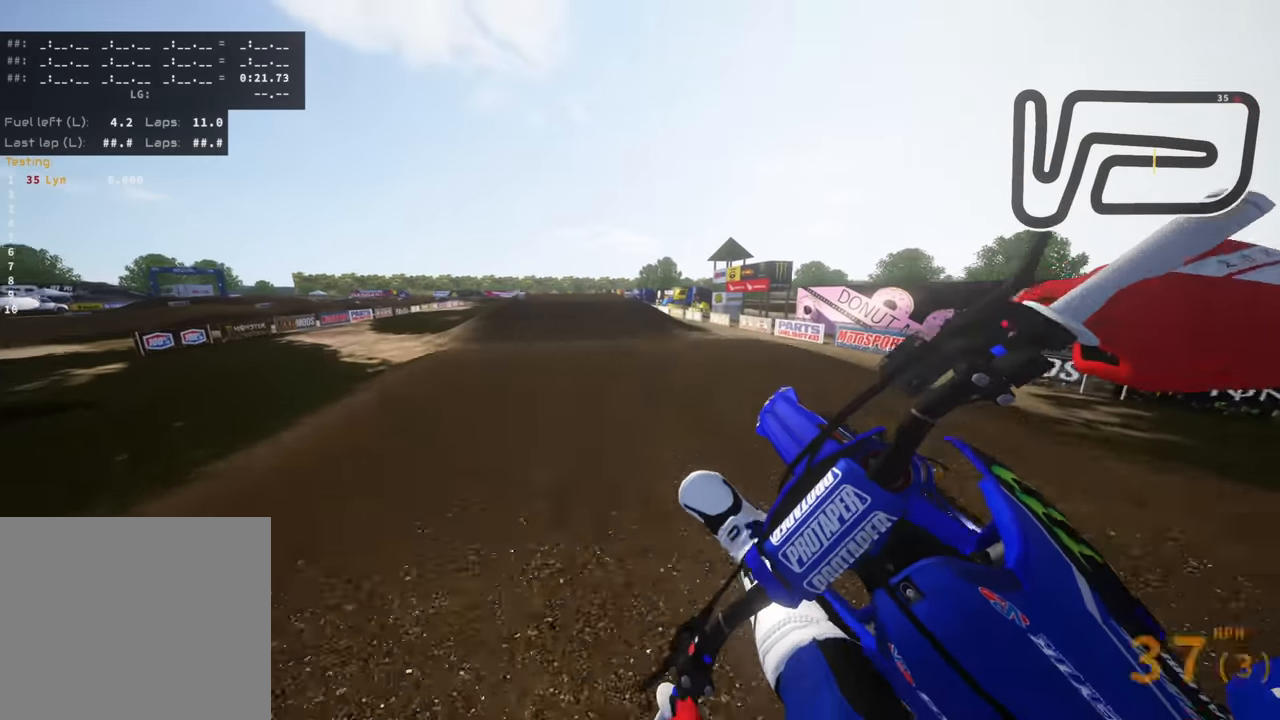
{"dt_ms": 500, "buttons": [], "left_stick": "down-left", "right_stick": "right", "events": [[34, "R3", "up"], [34, "left_stick", "right"], [184, "right_stick", "right"], [200, "left_stick", "down-left"]]}
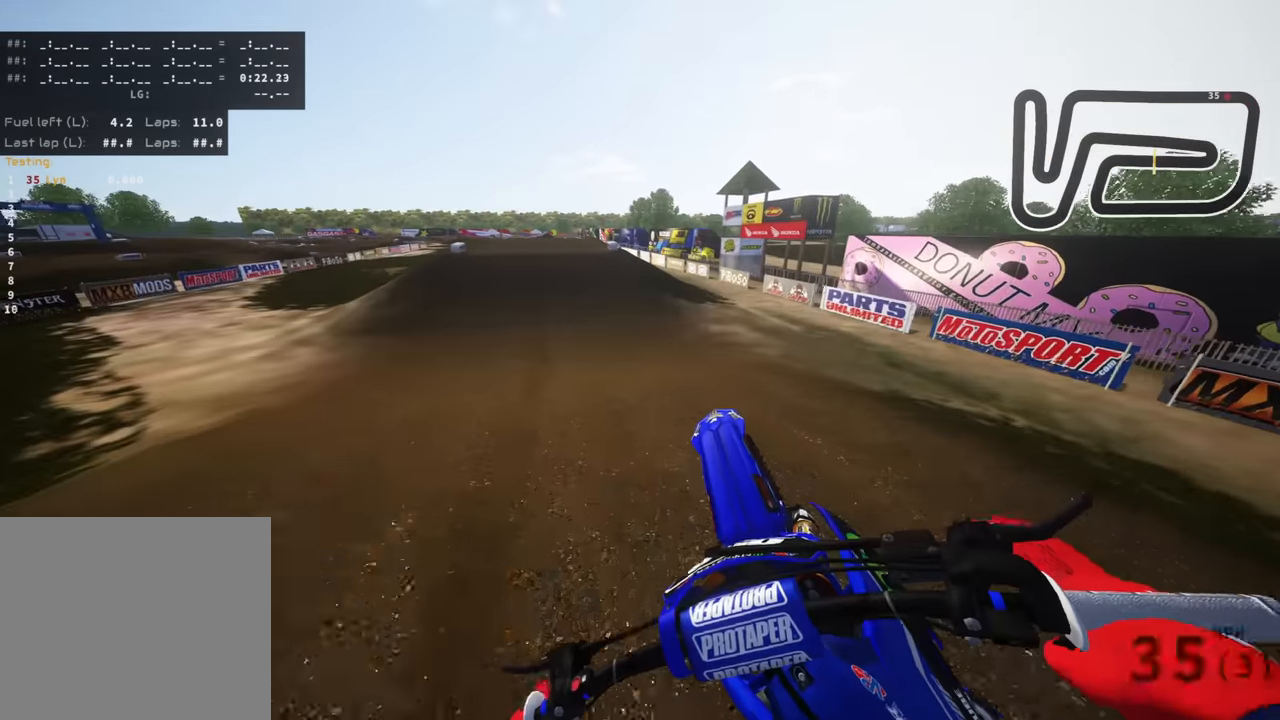
{"dt_ms": 500, "buttons": [], "left_stick": "center", "right_stick": "center", "events": [[84, "left_stick", "center"], [317, "right_stick", "up-right"], [484, "right_stick", "center"]]}
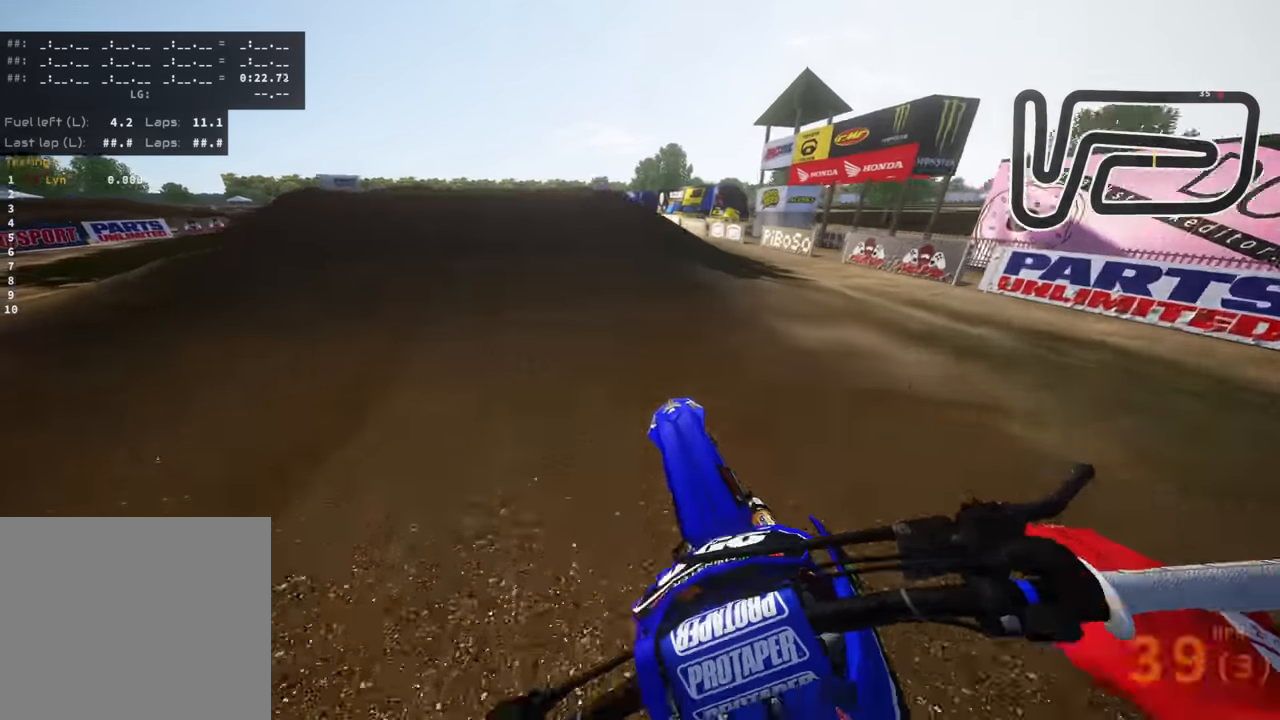
{"dt_ms": 500, "buttons": [], "left_stick": "down-left", "right_stick": "left", "events": [[150, "right_stick", "down"], [384, "left_stick", "down-left"], [384, "right_stick", "down-left"], [484, "right_stick", "left"]]}
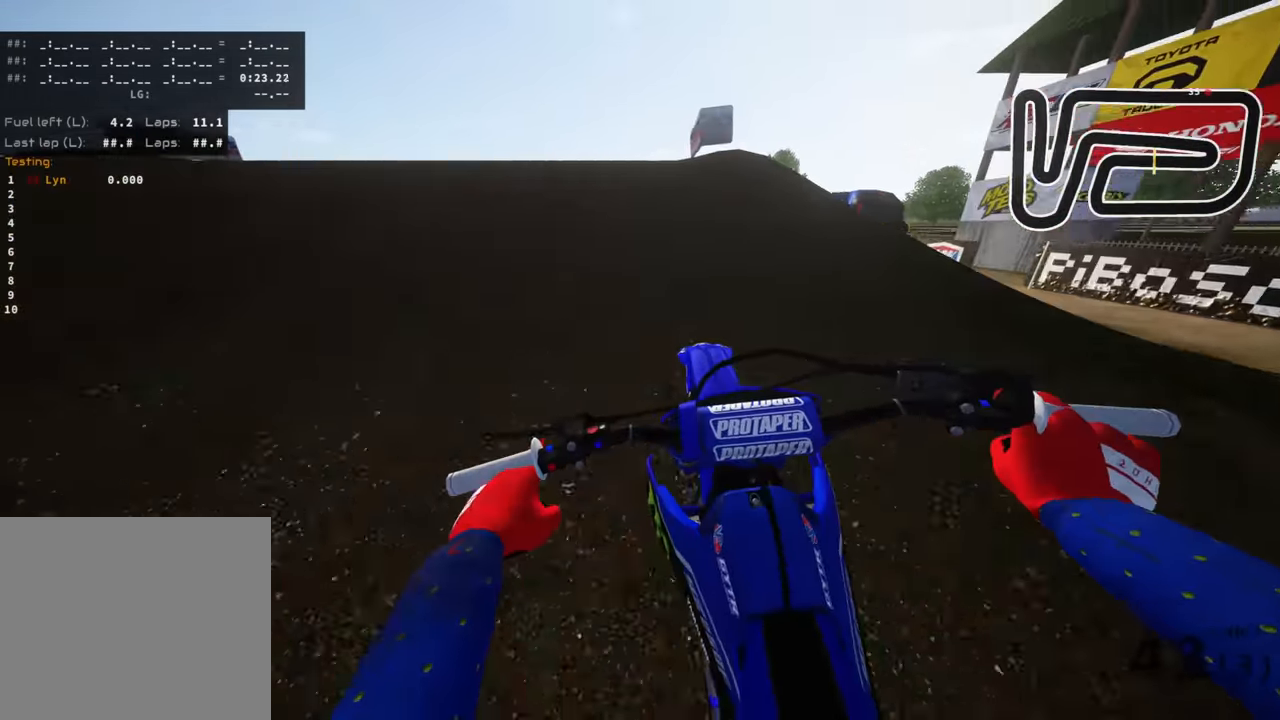
{"dt_ms": 500, "buttons": ["R3"], "left_stick": "right", "right_stick": "down-right", "events": [[50, "R3", "down"], [84, "left_stick", "left"], [200, "right_stick", "down"], [250, "left_stick", "up"], [250, "right_stick", "down-right"], [317, "left_stick", "right"]]}
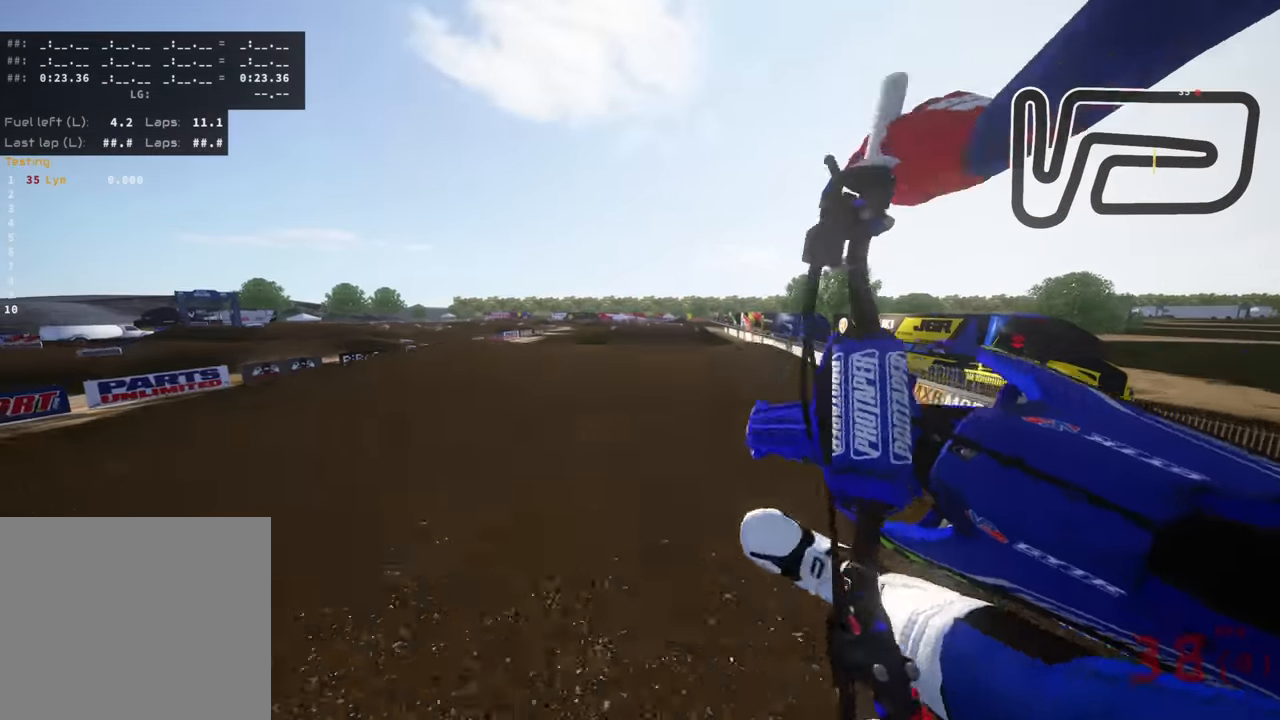
{"dt_ms": 500, "buttons": ["R3"], "left_stick": "center", "right_stick": "center", "events": [[17, "left_stick", "down-right"], [117, "left_stick", "down"], [267, "left_stick", "down-left"], [367, "left_stick", "left"], [384, "right_stick", "center"], [467, "left_stick", "center"]]}
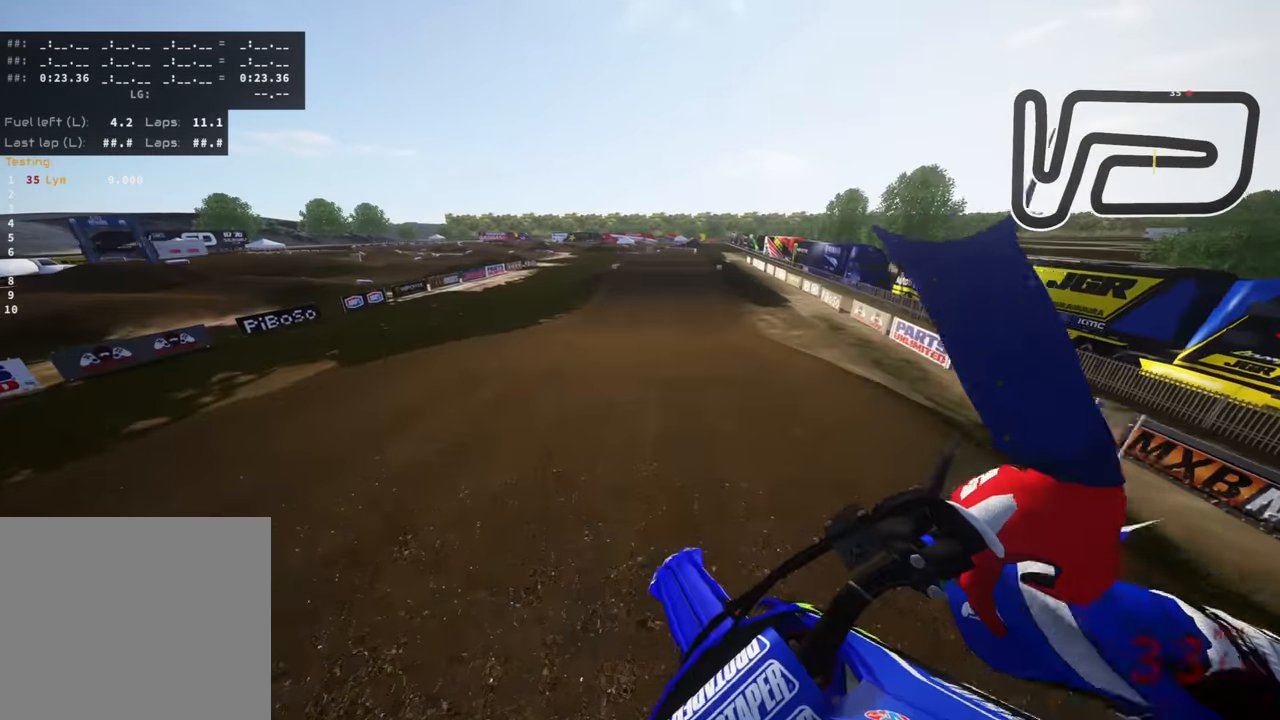
{"dt_ms": 500, "buttons": ["R3"], "left_stick": "center", "right_stick": "center", "events": [[84, "left_stick", "right"], [134, "left_stick", "up-right"], [134, "right_stick", "down-right"], [200, "right_stick", "center"], [250, "left_stick", "center"], [350, "left_stick", "right"], [434, "left_stick", "center"]]}
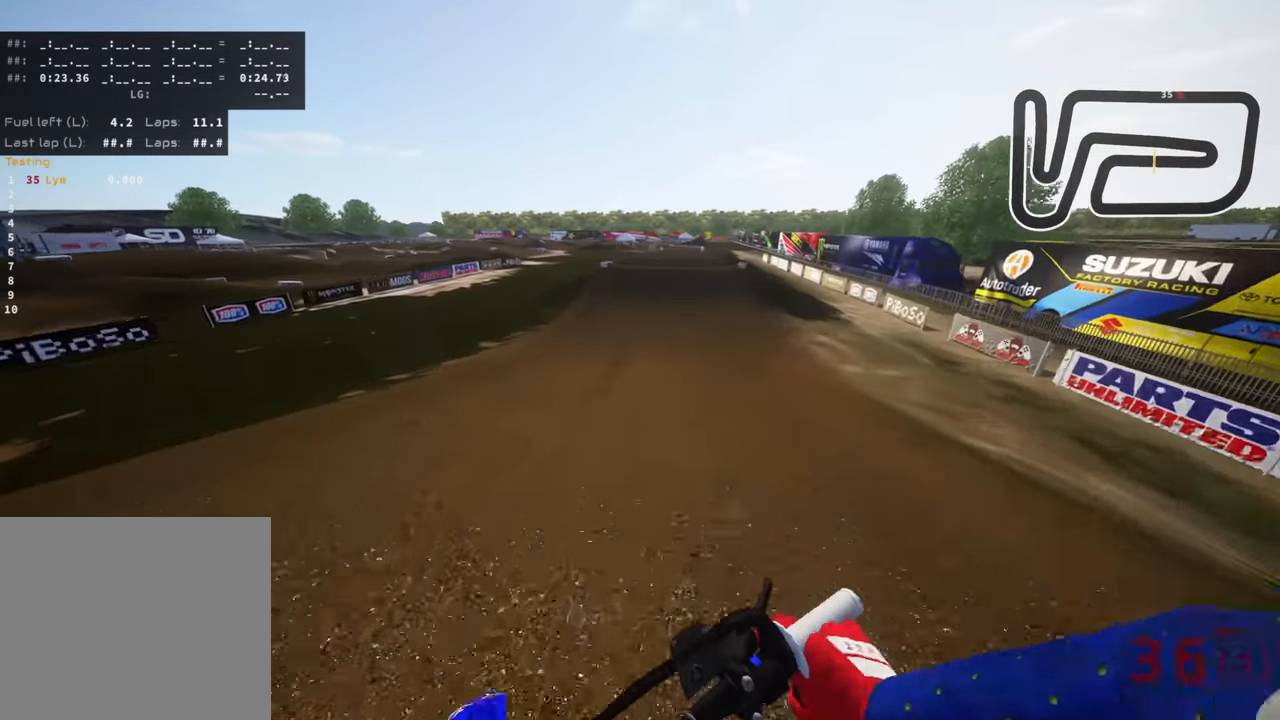
{"dt_ms": 500, "buttons": ["R3"], "left_stick": "center", "right_stick": "down", "events": [[134, "left_stick", "up-right"], [167, "right_stick", "down"], [500, "left_stick", "center"]]}
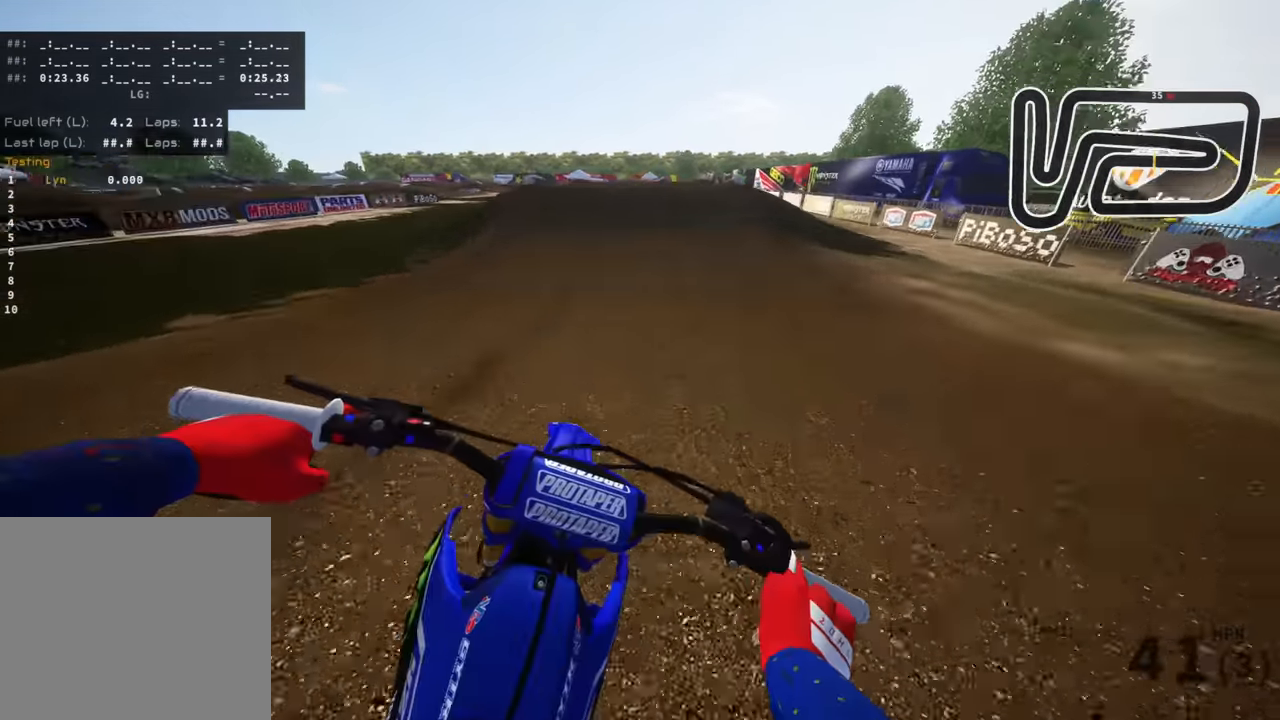
{"dt_ms": 500, "buttons": [], "left_stick": "center", "right_stick": "down-left", "events": [[67, "R3", "up"], [217, "right_stick", "down-left"]]}
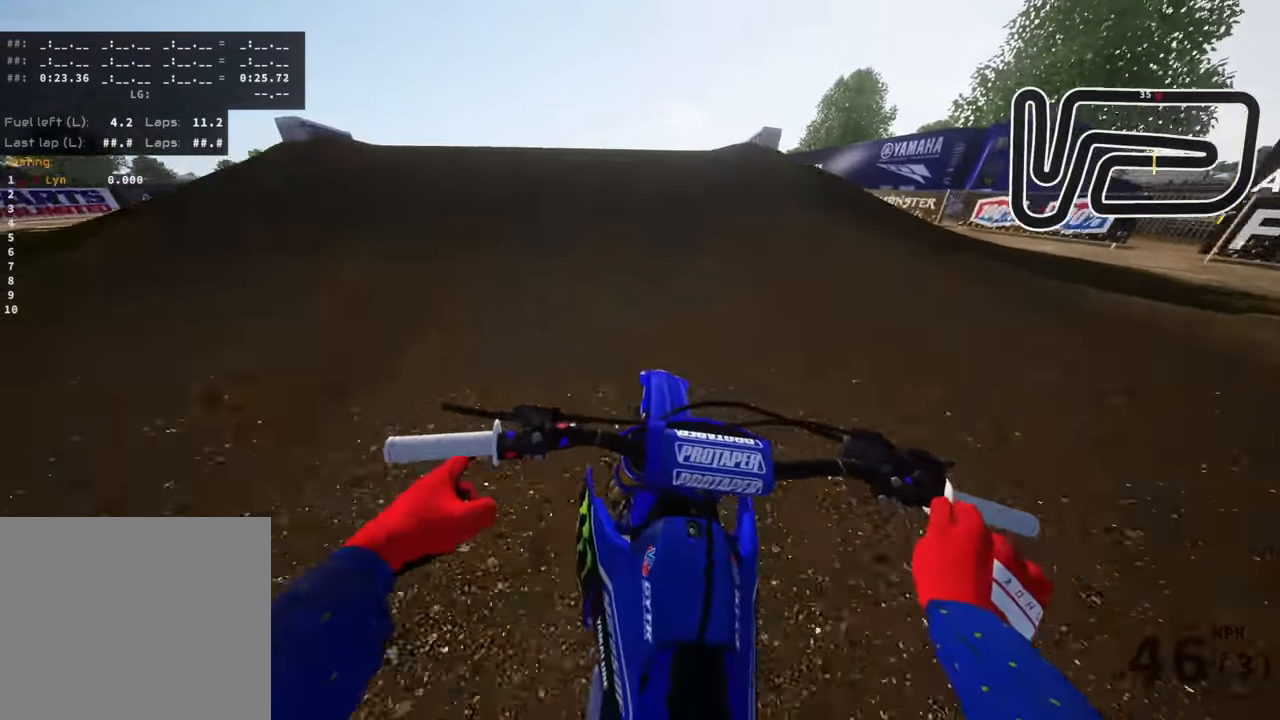
{"dt_ms": 500, "buttons": ["R3"], "left_stick": "up-right", "right_stick": "down-right", "events": [[84, "left_stick", "left"], [100, "right_stick", "left"], [200, "R3", "down"], [434, "left_stick", "up"], [434, "right_stick", "down-right"], [500, "left_stick", "up-right"]]}
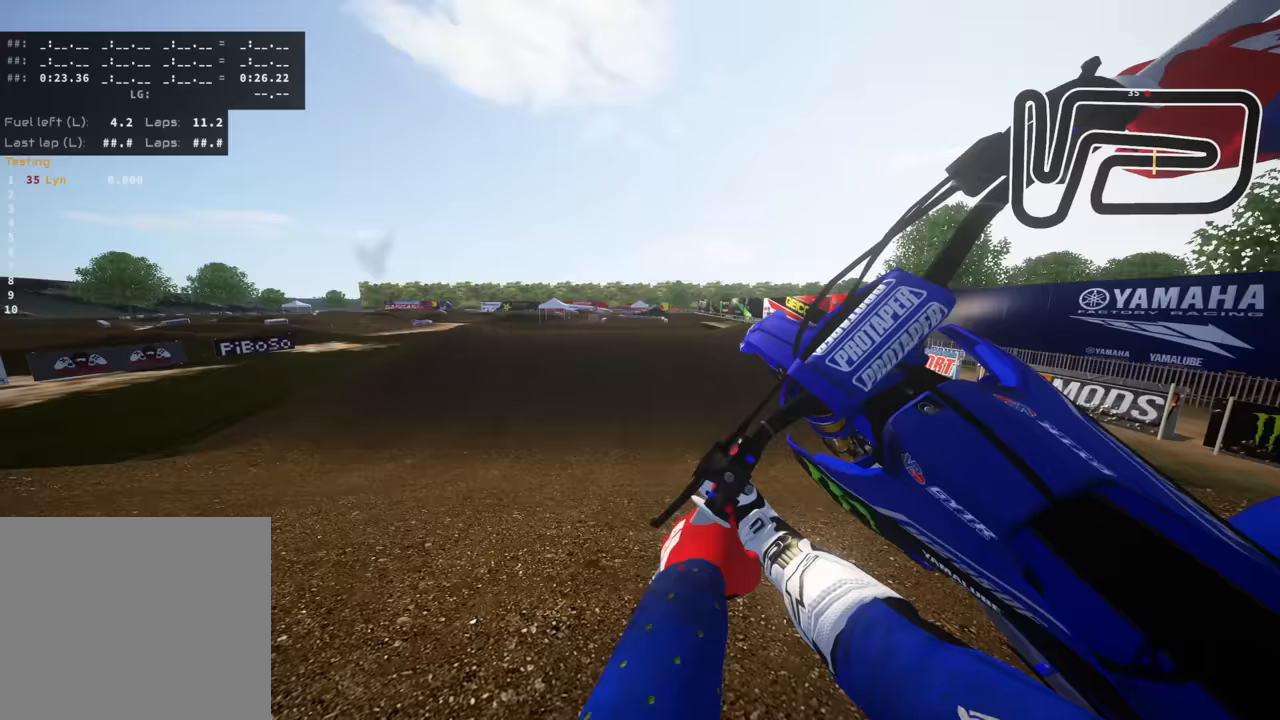
{"dt_ms": 500, "buttons": ["R3"], "left_stick": "left", "right_stick": "down-left", "events": [[50, "left_stick", "right"], [317, "left_stick", "down"], [350, "right_stick", "down-left"], [417, "left_stick", "left"]]}
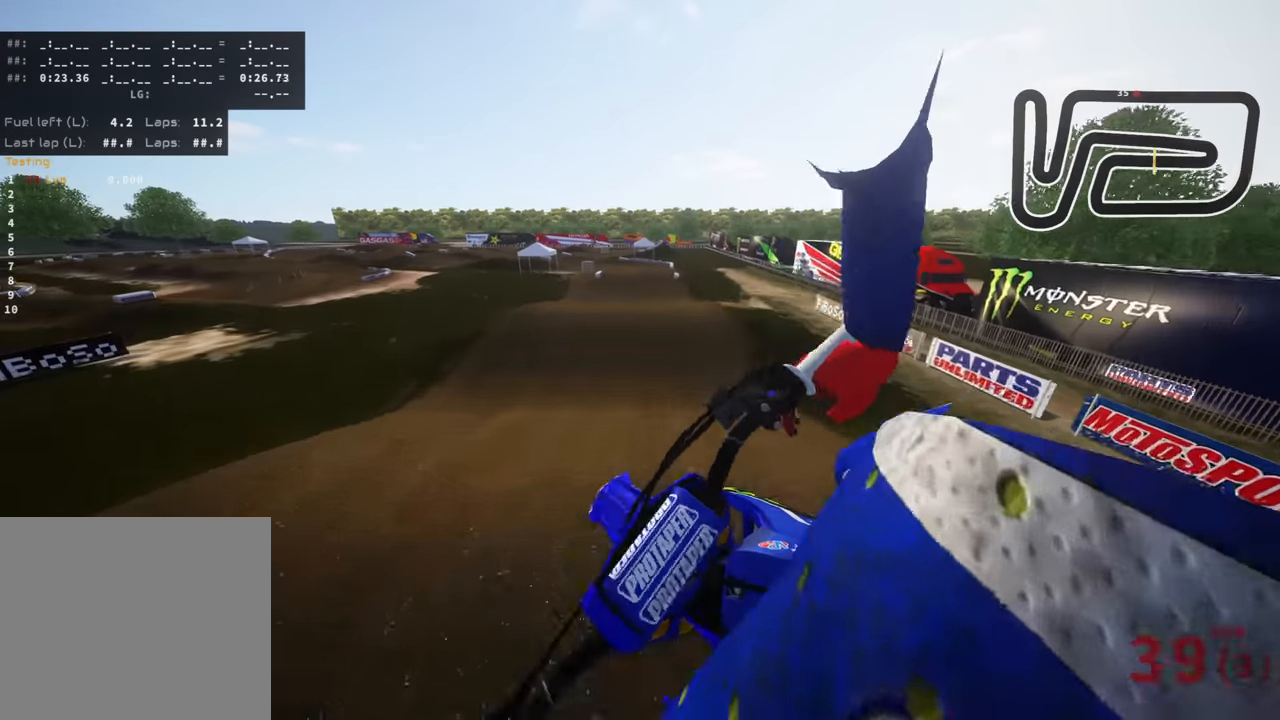
{"dt_ms": 500, "buttons": [], "left_stick": "up-right", "right_stick": "up-left", "events": [[117, "L3", "down"], [117, "left_stick", "up-left"], [233, "R3", "up"], [283, "L3", "up"], [333, "left_stick", "up-right"], [383, "right_stick", "center"], [433, "right_stick", "up-left"]]}
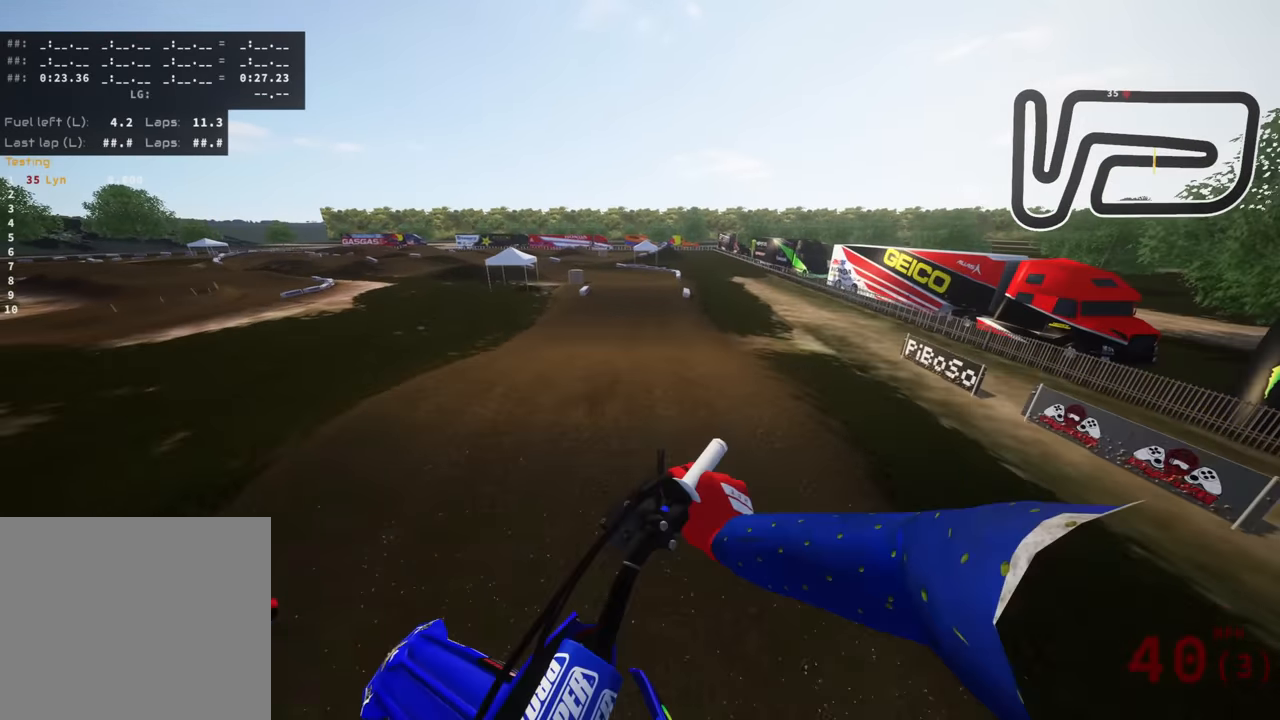
{"dt_ms": 1000, "buttons": ["R3"], "left_stick": "down-left", "right_stick": "down-left", "events": [[117, "right_stick", "center"], [400, "right_stick", "left"], [417, "left_stick", "center"], [433, "R3", "down"], [483, "right_stick", "down-left"], [883, "left_stick", "down-left"]]}
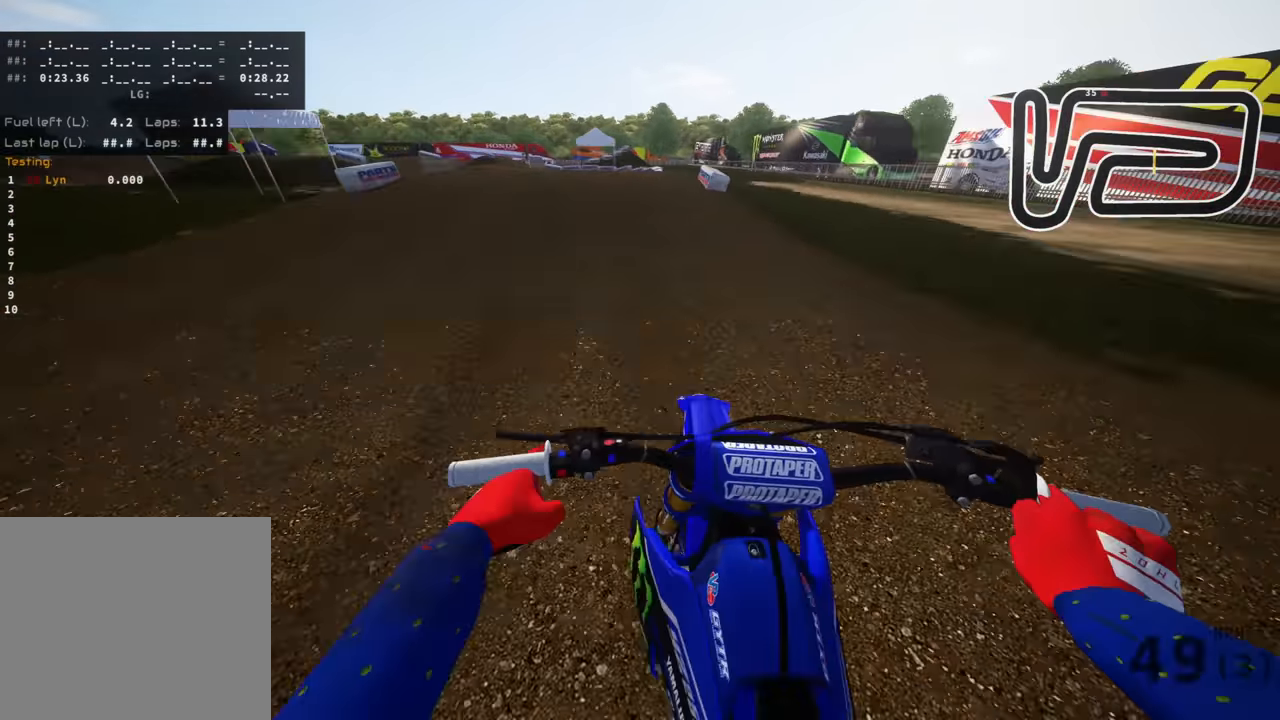
{"dt_ms": 500, "buttons": ["R3"], "left_stick": "down-left", "right_stick": "center", "events": [[167, "L2", "down"], [300, "L2", "up"], [300, "right_stick", "center"]]}
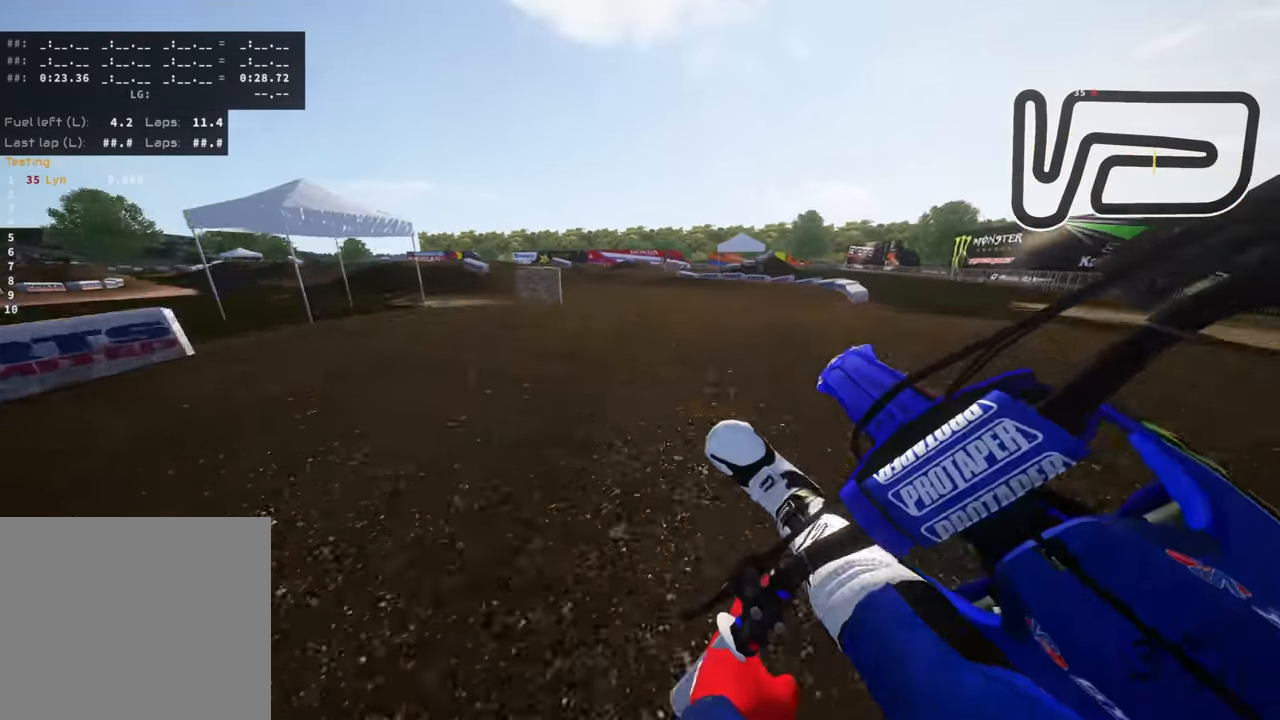
{"dt_ms": 500, "buttons": [], "left_stick": "right", "right_stick": "right", "events": [[33, "right_stick", "down-right"], [117, "R3", "up"], [133, "left_stick", "down-right"], [200, "right_stick", "right"], [233, "left_stick", "right"]]}
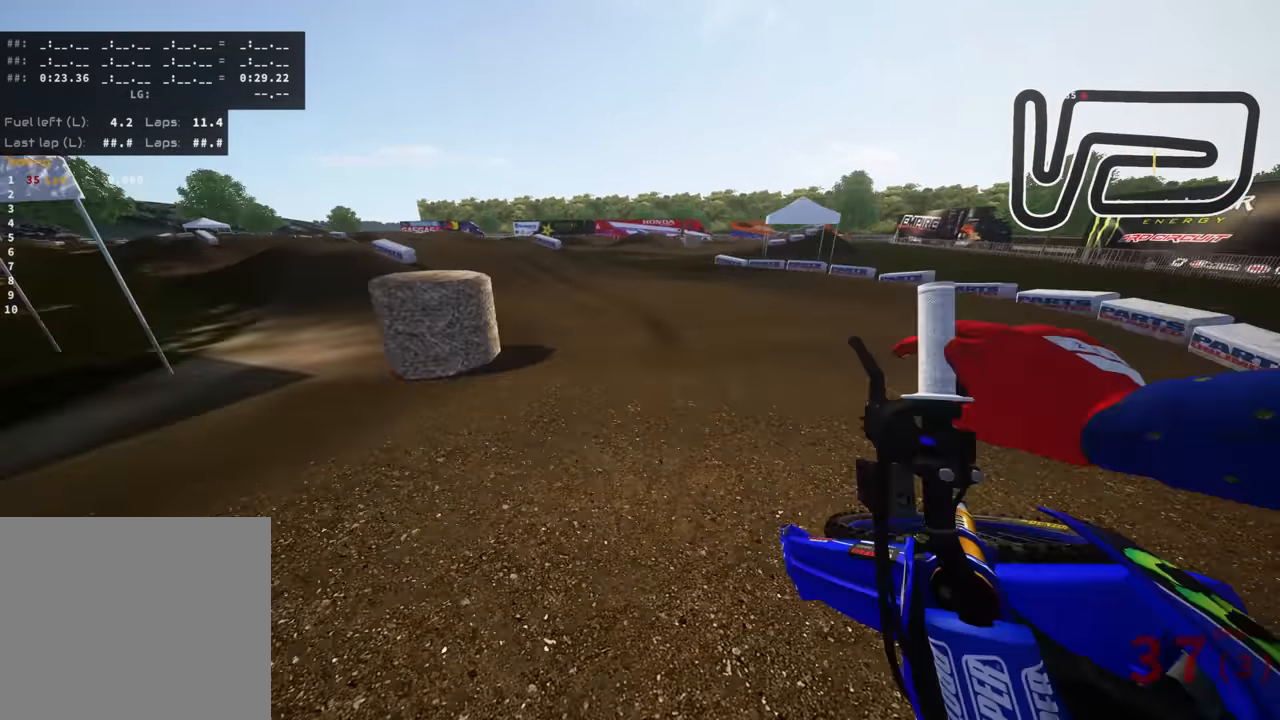
{"dt_ms": 500, "buttons": ["R3"], "left_stick": "down-left", "right_stick": "center", "events": [[50, "left_stick", "center"], [83, "right_stick", "center"], [250, "left_stick", "down-left"], [367, "R3", "down"]]}
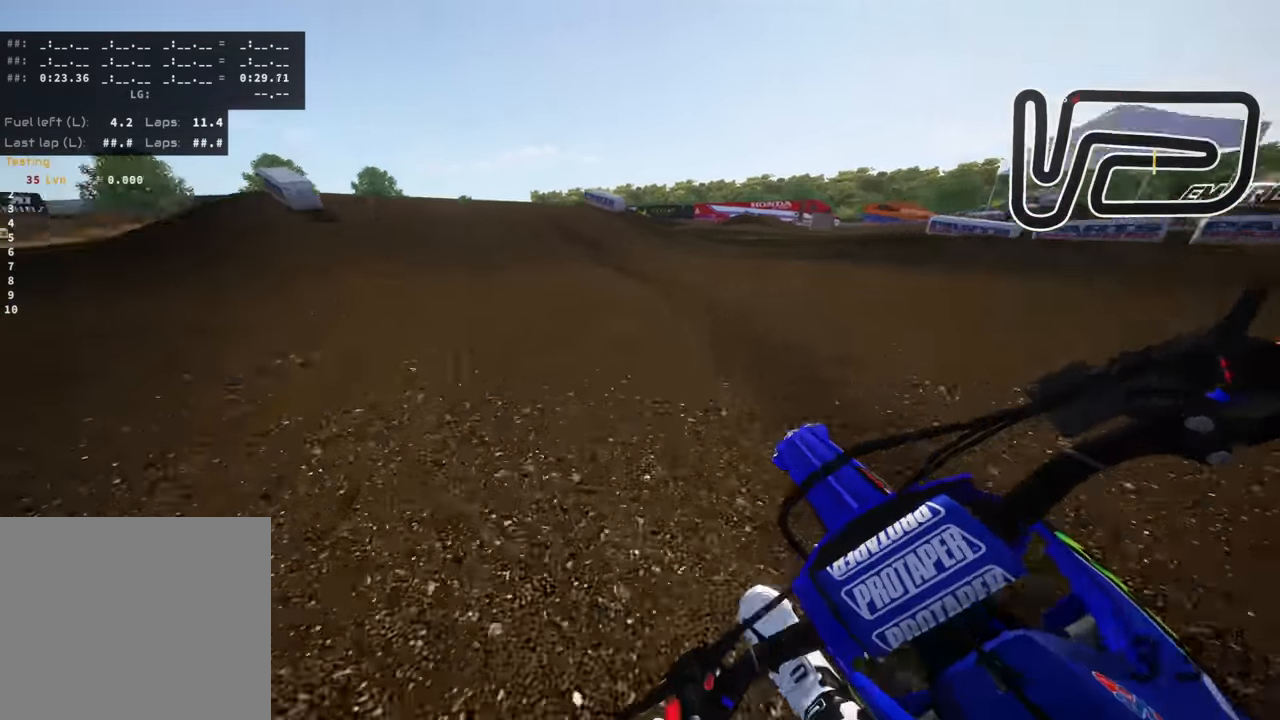
{"dt_ms": 500, "buttons": [], "left_stick": "down-left", "right_stick": "center", "events": [[433, "R3", "up"]]}
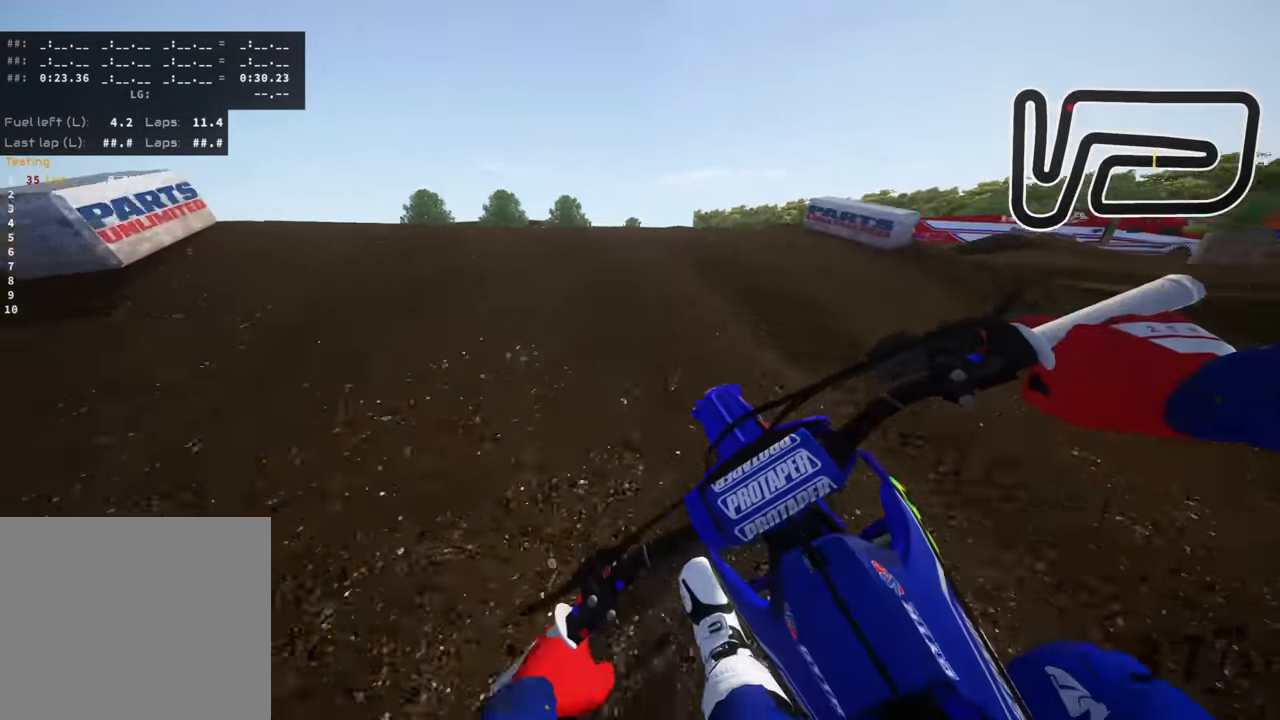
{"dt_ms": 500, "buttons": [], "left_stick": "center", "right_stick": "up", "events": [[17, "right_stick", "up"], [400, "left_stick", "center"]]}
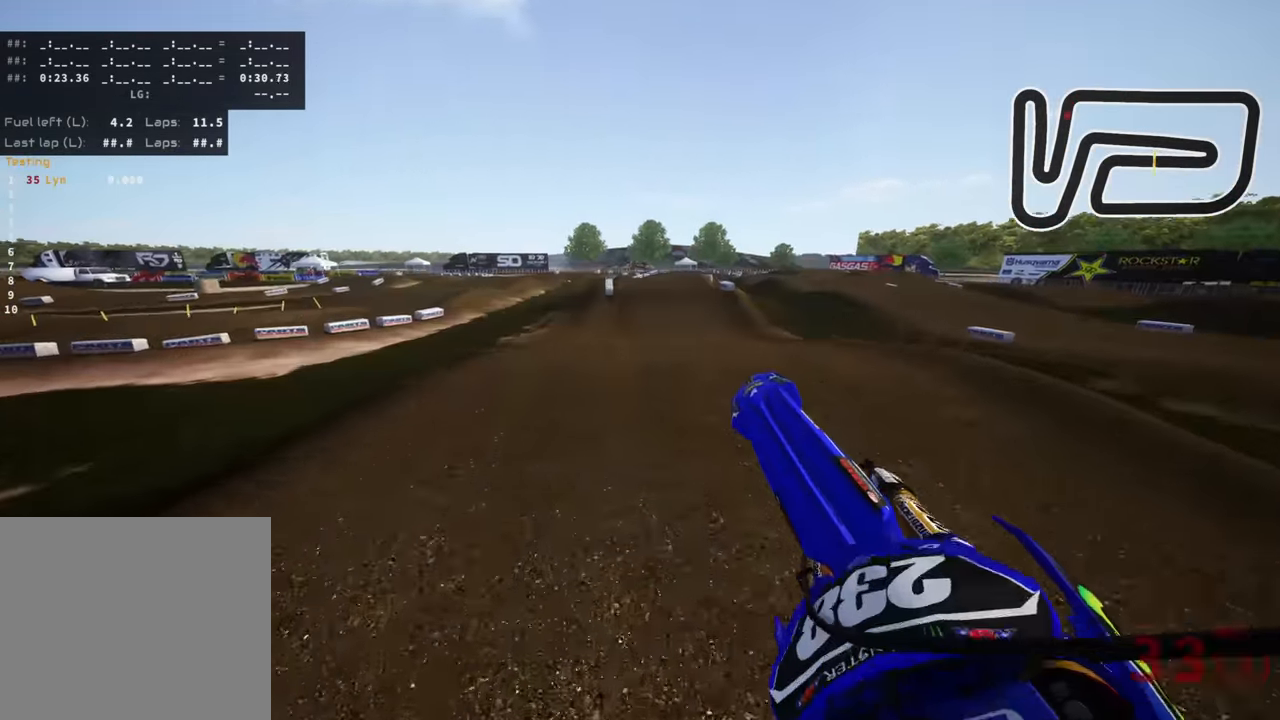
{"dt_ms": 500, "buttons": [], "left_stick": "right", "right_stick": "down-left", "events": [[83, "left_stick", "right"], [167, "right_stick", "up-right"], [267, "right_stick", "center"], [350, "right_stick", "left"], [433, "right_stick", "down-left"]]}
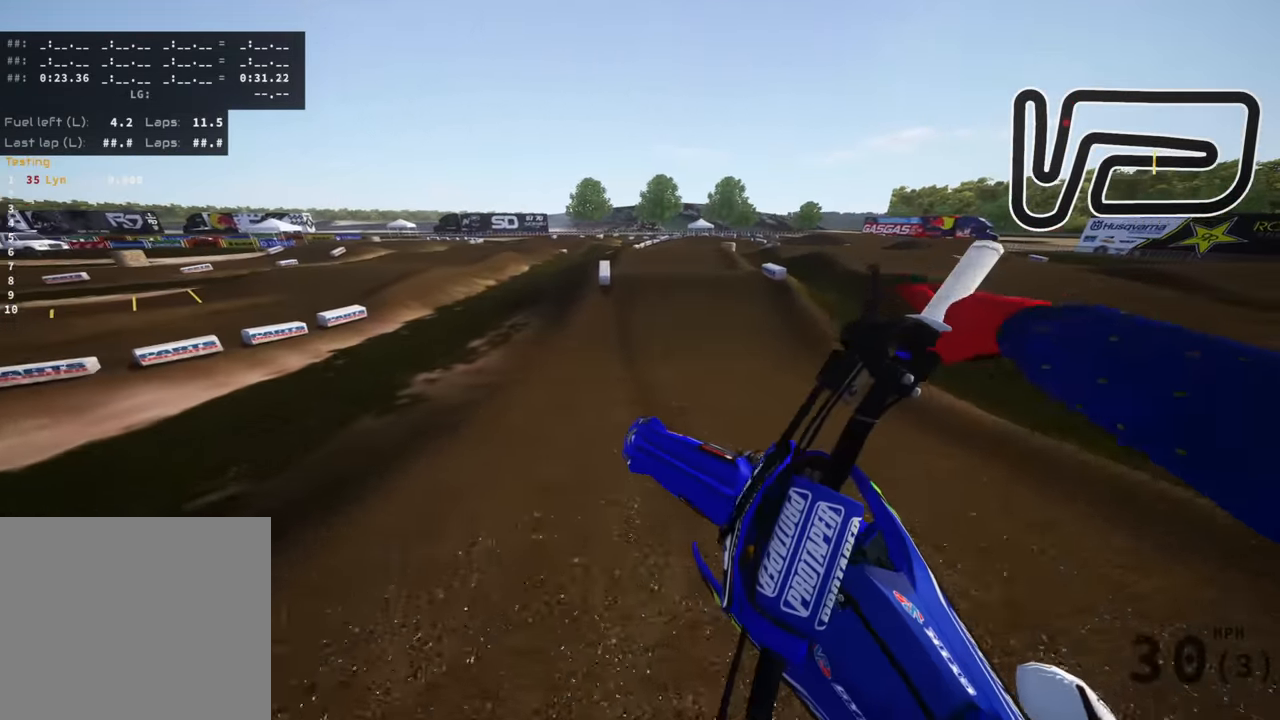
{"dt_ms": 500, "buttons": [], "left_stick": "center", "right_stick": "up-right", "events": [[400, "right_stick", "up"], [433, "left_stick", "center"], [467, "right_stick", "up-right"]]}
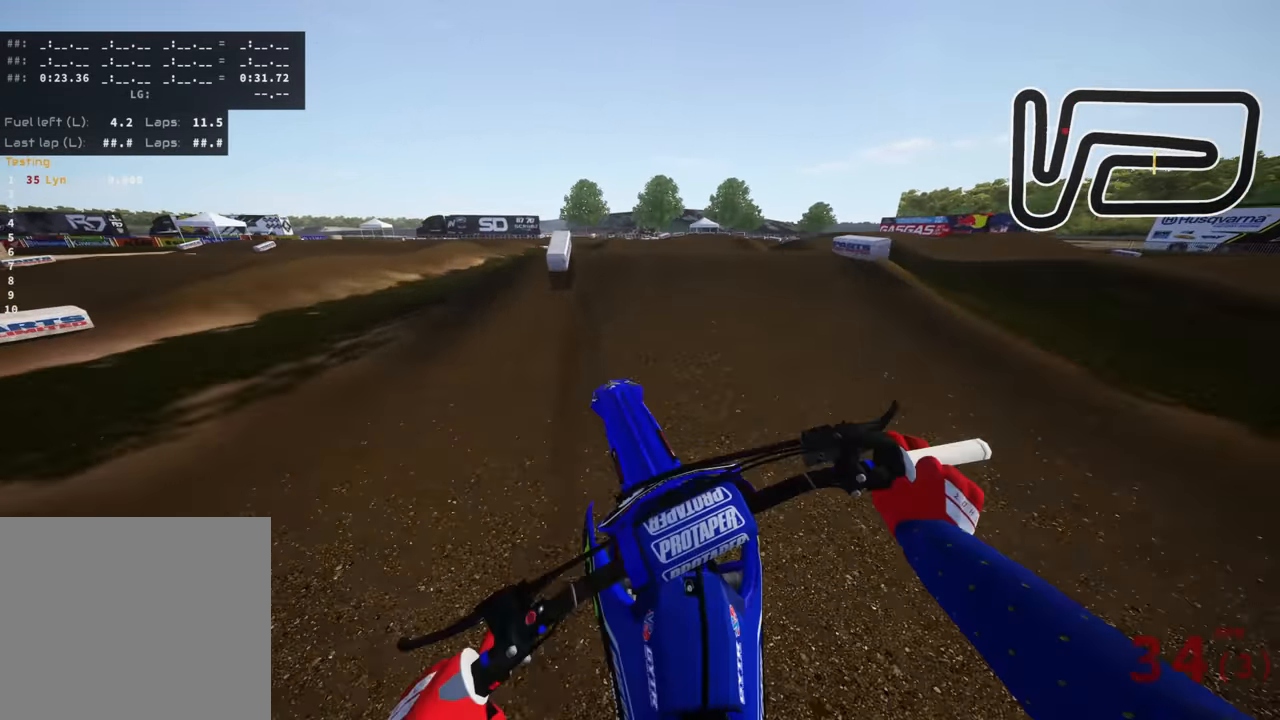
{"dt_ms": 500, "buttons": [], "left_stick": "up", "right_stick": "up", "events": [[83, "right_stick", "center"], [150, "left_stick", "up"], [167, "right_stick", "down"], [283, "right_stick", "center"], [417, "right_stick", "up"]]}
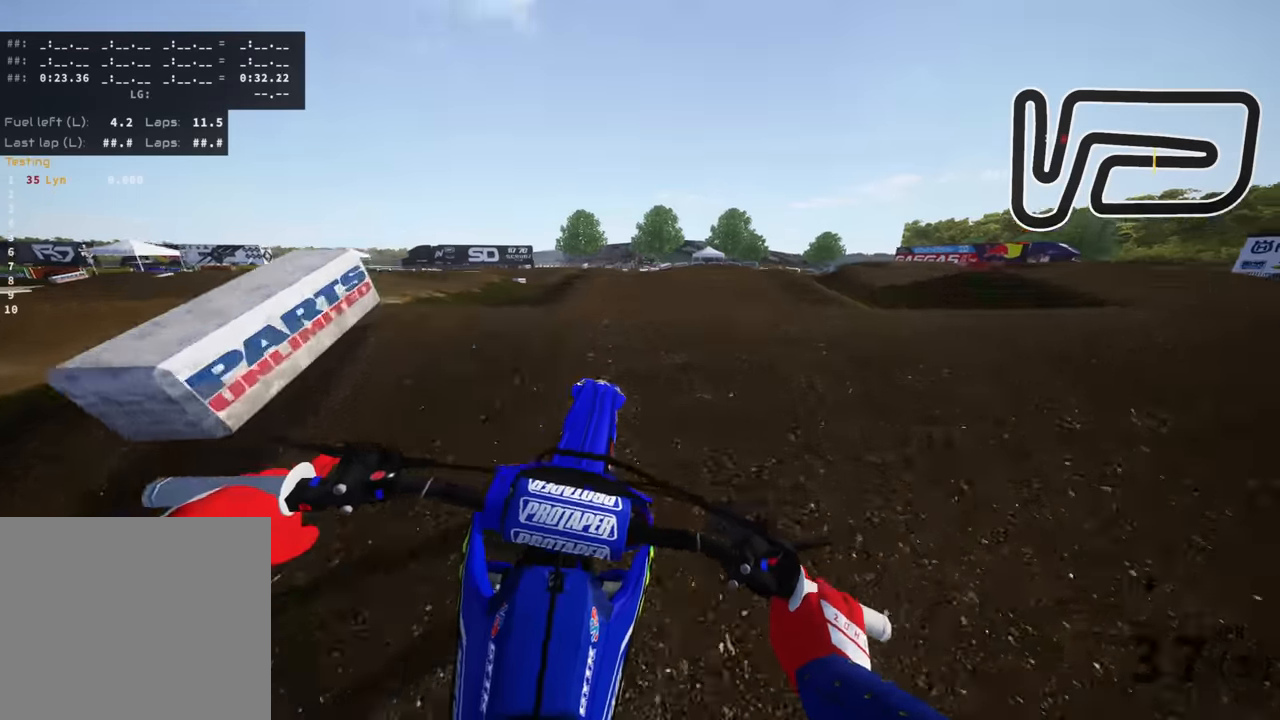
{"dt_ms": 500, "buttons": [], "left_stick": "up", "right_stick": "down", "events": [[83, "right_stick", "center"], [133, "right_stick", "down"]]}
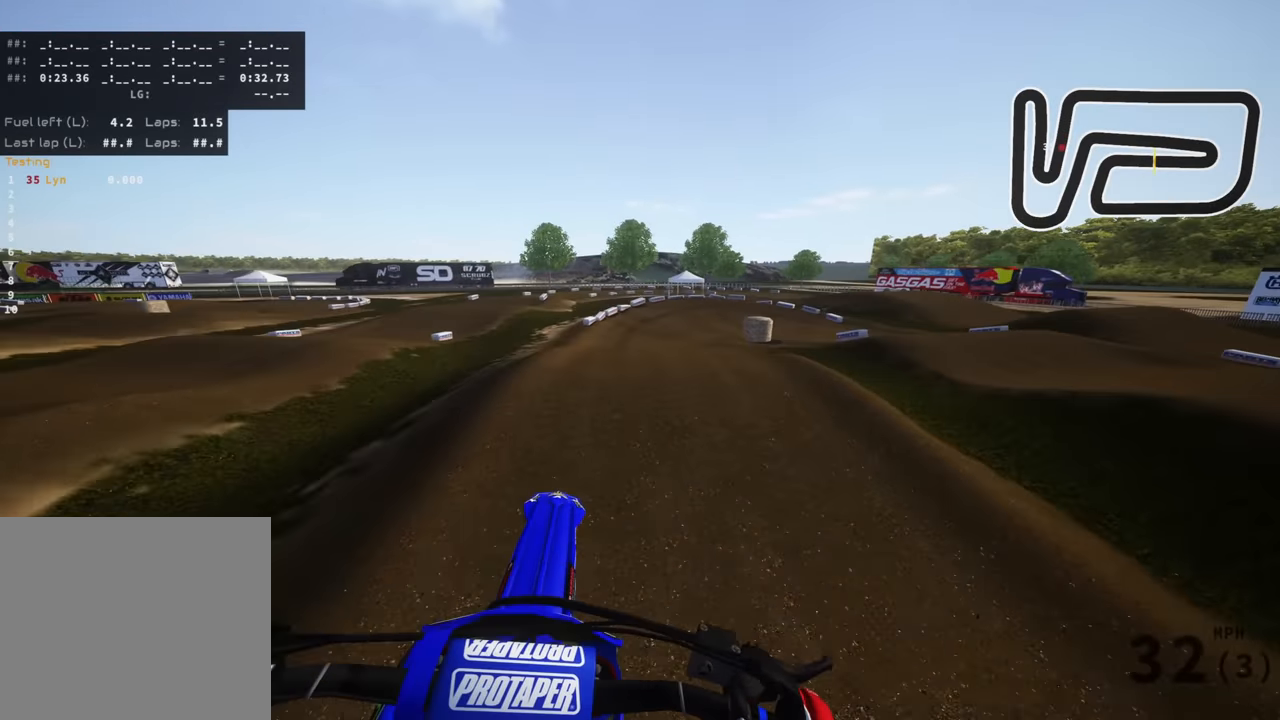
{"dt_ms": 500, "buttons": [], "left_stick": "up-left", "right_stick": "down-right", "events": [[67, "right_stick", "down-left"], [350, "left_stick", "up-left"], [417, "right_stick", "down-right"]]}
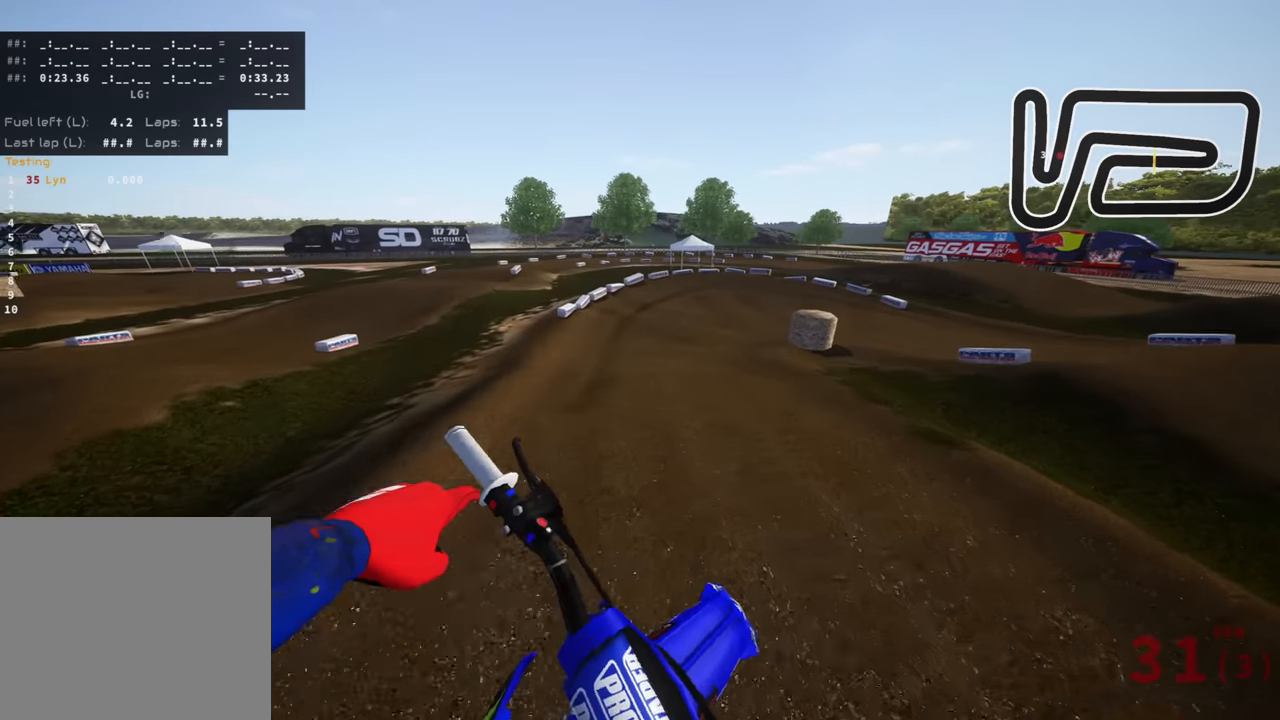
{"dt_ms": 500, "buttons": [], "left_stick": "center", "right_stick": "center", "events": [[67, "right_stick", "right"], [250, "left_stick", "center"], [383, "right_stick", "up"], [483, "right_stick", "center"]]}
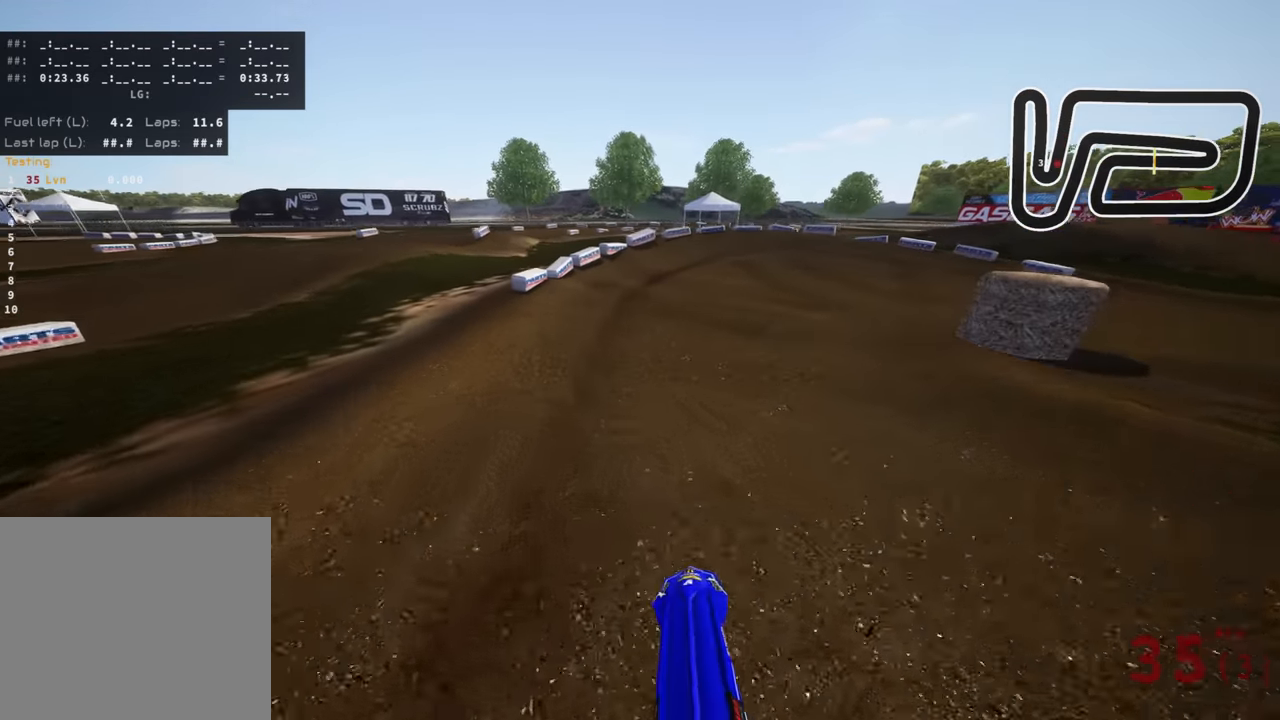
{"dt_ms": 500, "buttons": ["R3"], "left_stick": "up-right", "right_stick": "down", "events": [[150, "left_stick", "up-right"], [217, "R3", "down"], [217, "right_stick", "down"], [433, "L2", "down"], [500, "L2", "up"]]}
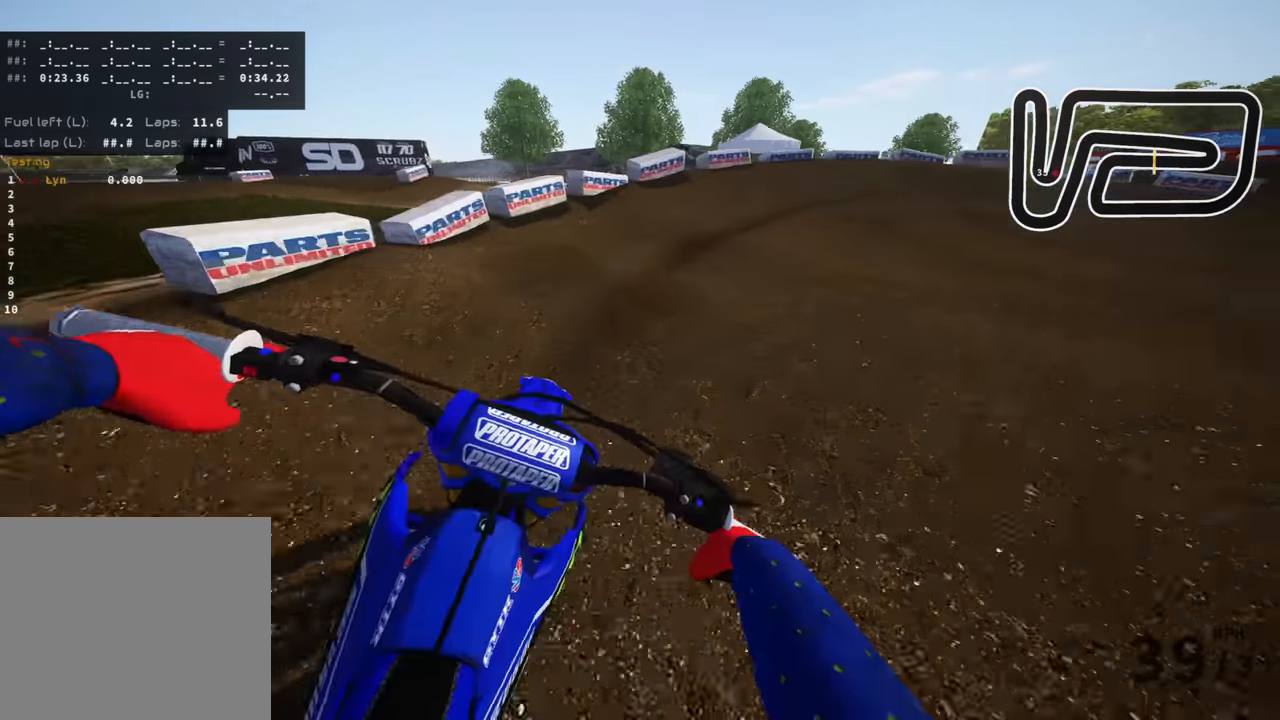
{"dt_ms": 500, "buttons": ["R3"], "left_stick": "up-right", "right_stick": "down-left", "events": [[217, "right_stick", "down-left"], [233, "SQUARE", "down"], [350, "SQUARE", "up"]]}
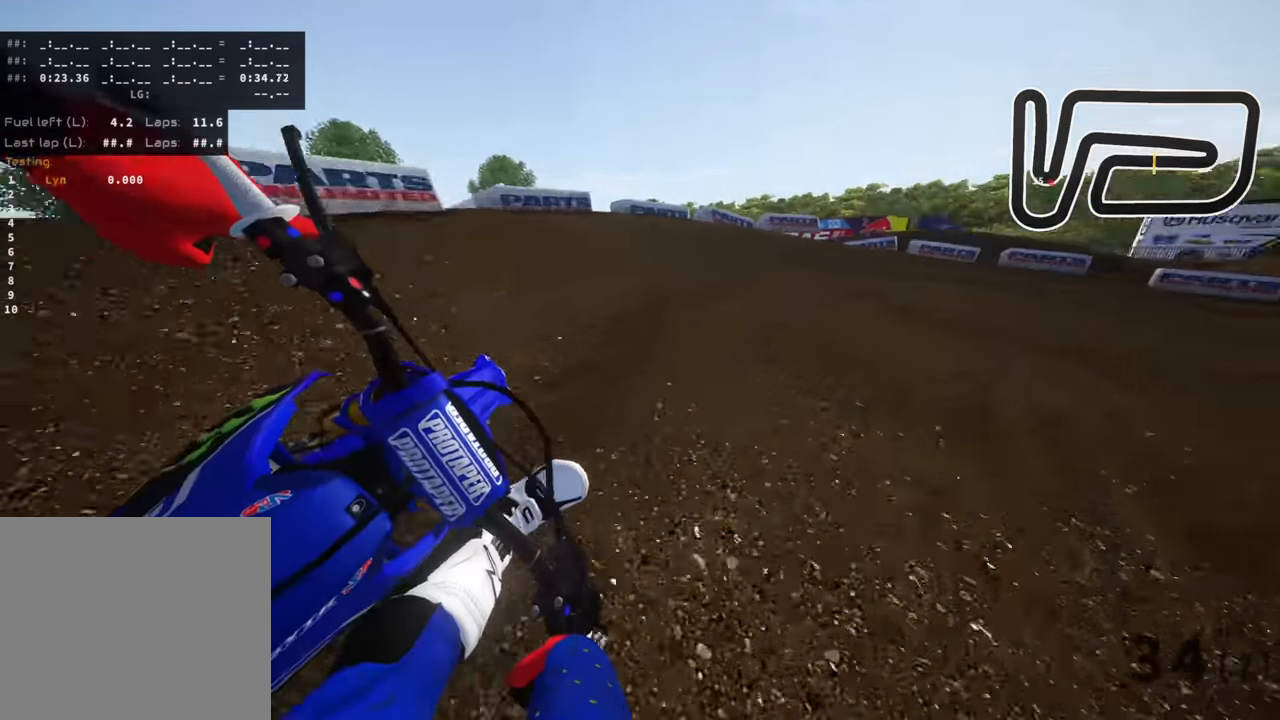
{"dt_ms": 500, "buttons": ["R3"], "left_stick": "up-right", "right_stick": "down-left", "events": []}
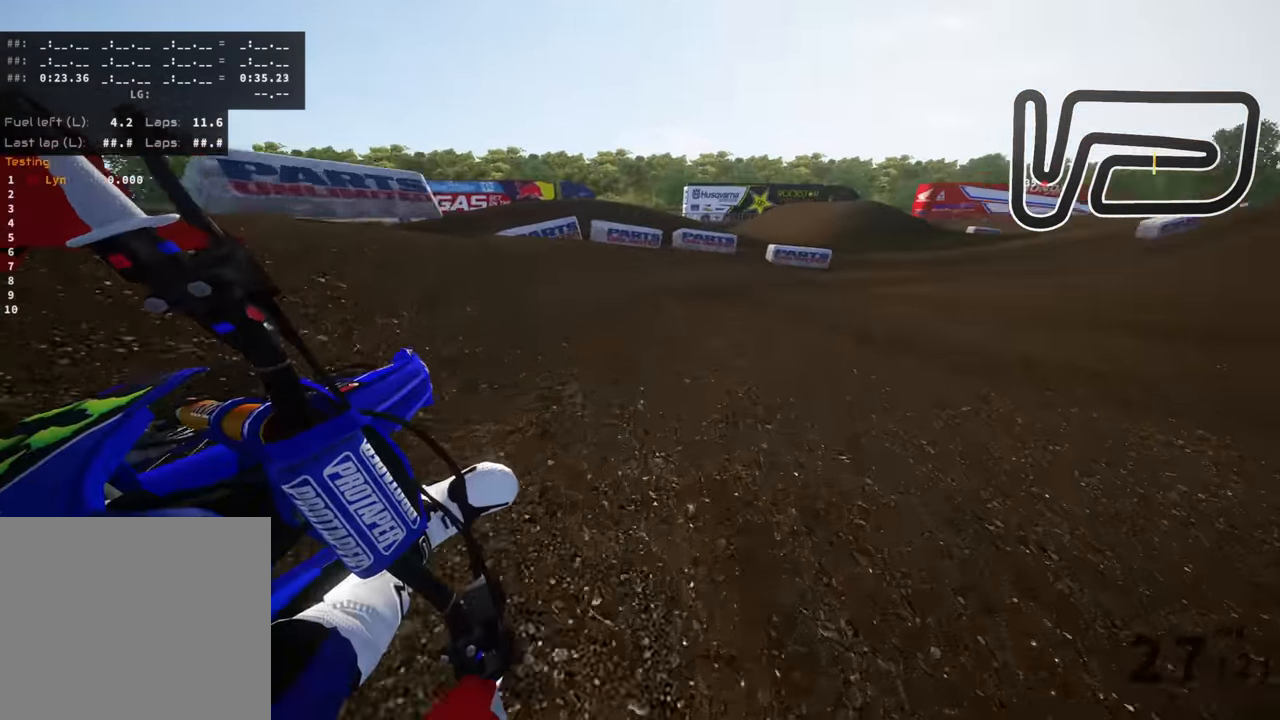
{"dt_ms": 500, "buttons": ["R3"], "left_stick": "up-right", "right_stick": "down-left", "events": []}